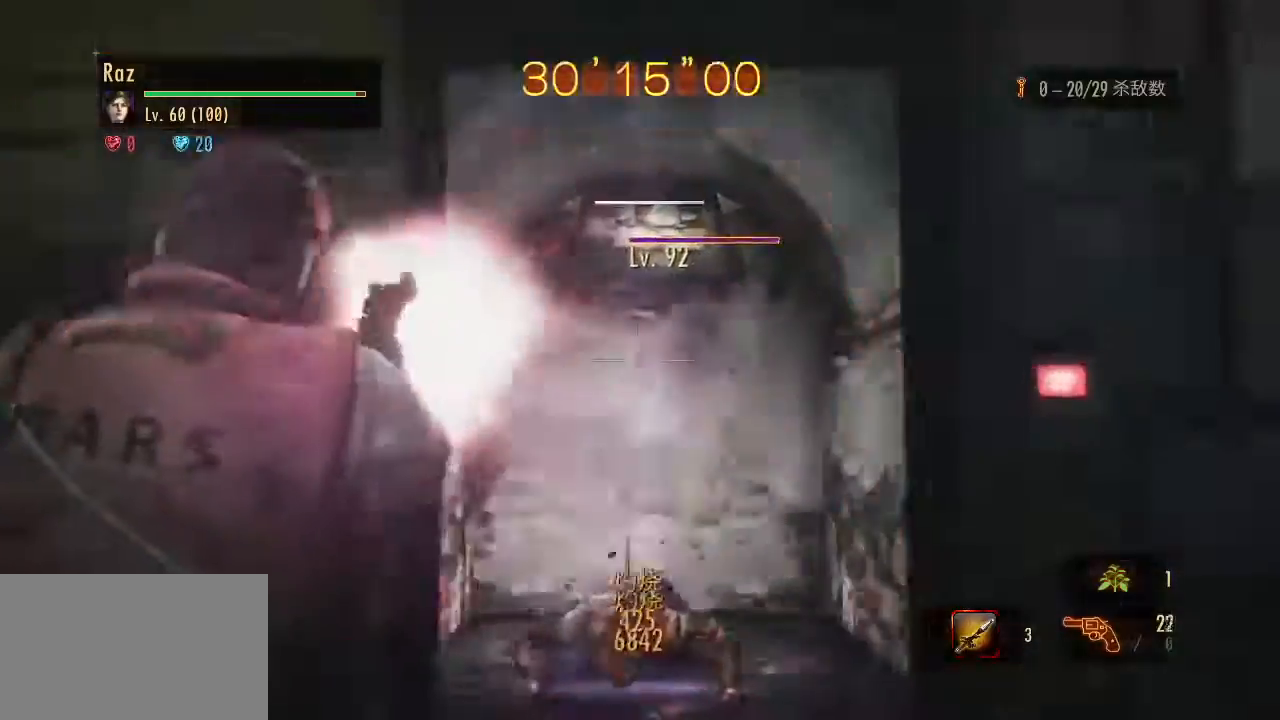
Gameplay with keyboard and mouse; each line is a JSON object with the keys and mouse buttons held at the frame after it. "events" lists presses ("down") and releases ("up") of "1", "2", "3", "4", "5", "a", "alt", "b", "c", "ctrl", "d", "e", "f", "g", "q", "r", "s", "shift", "space", "t", "tab", "v", "w", "x", "z", "mouse_left", "mouse_wheel", "mouse_right", "mouse_mb4" and "mouse_mb5" between this image and that frame as [ms after this image, input, new state], when the widget could be followed in between. "mouse_left", "mouse_wheel", "mouse_right", "mouse_mb4", "mouse_mb5" = the "left", "wheel", "right", "mb4", "mb5" buttons of the "mouse" list. No other keys are recorded. "wheel" means that the mouse wheel is clicked or scrolled. Mouse movement is not recorded.
{"keys": ["a"], "mouse": [], "events": [[83, "mouse_left", "up"], [83, "mouse_right", "up"], [83, "space", "down"], [183, "space", "up"]]}
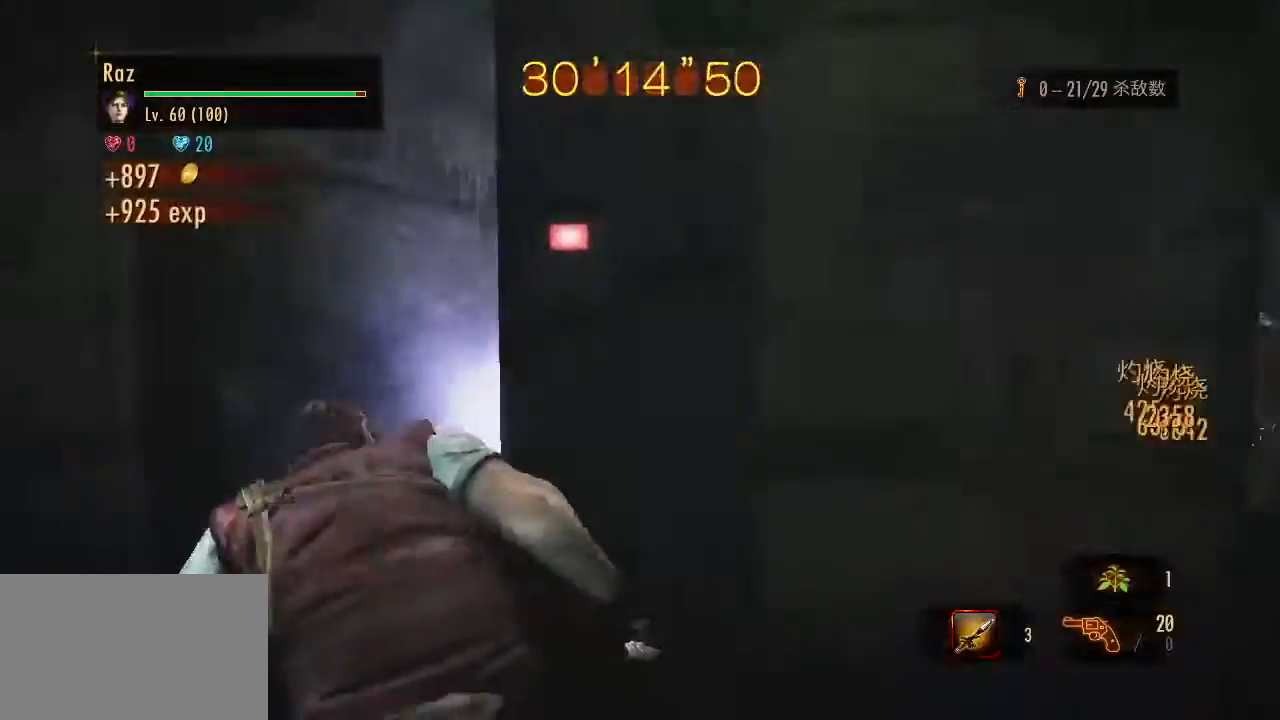
{"keys": [], "mouse": ["right"], "events": [[250, "a", "up"], [250, "mouse_right", "down"]]}
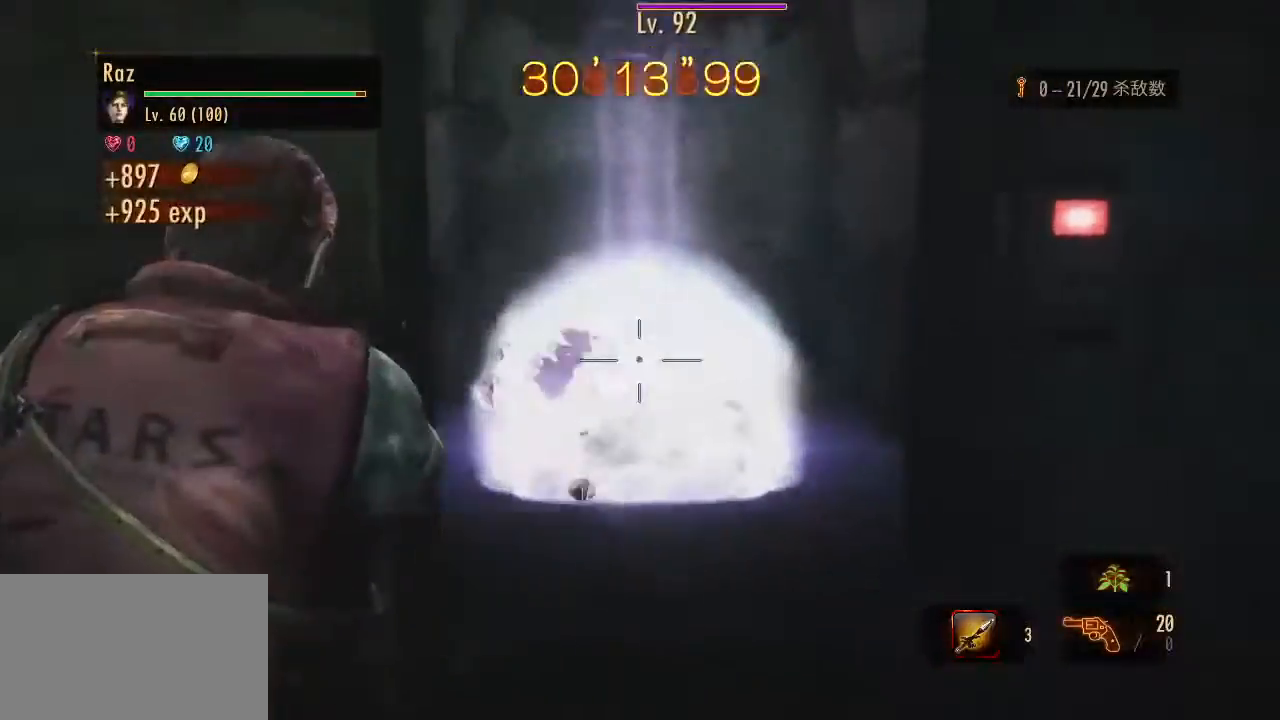
{"keys": ["d", "space"], "mouse": [], "events": [[33, "mouse_left", "down"], [350, "d", "down"], [450, "mouse_left", "up"], [450, "mouse_right", "up"], [450, "space", "down"]]}
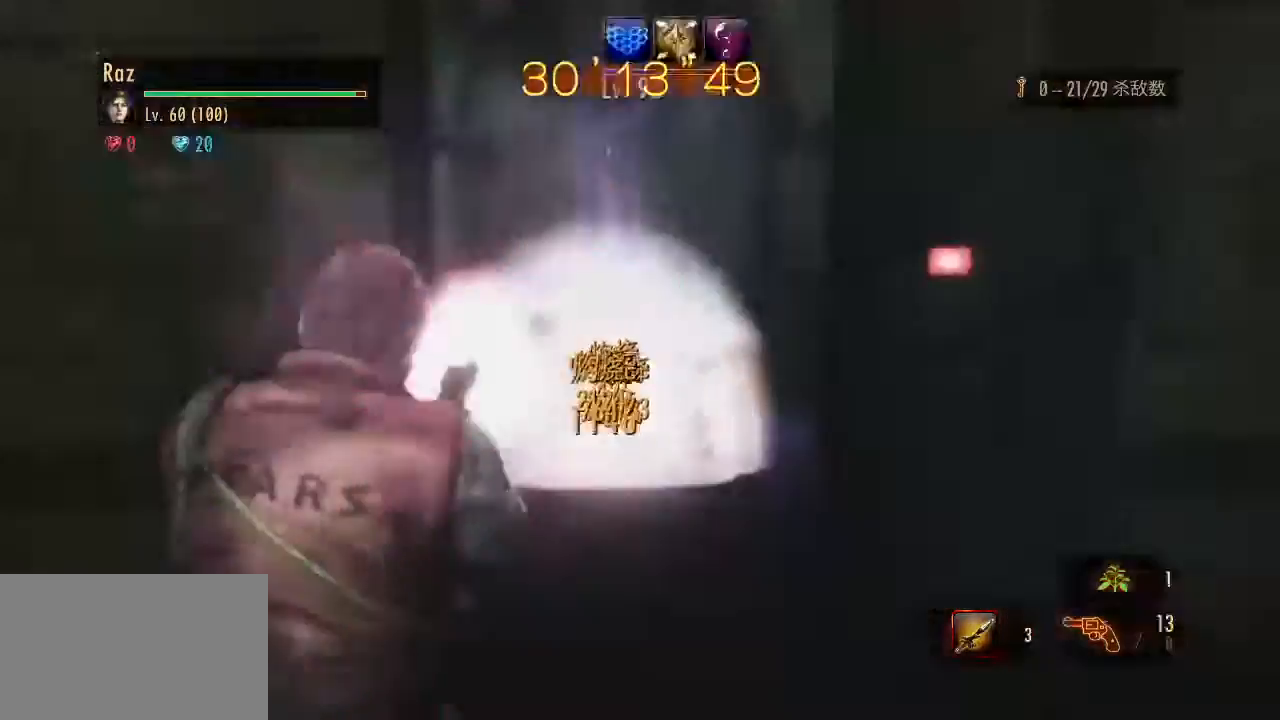
{"keys": ["w"], "mouse": [], "events": [[50, "space", "up"], [50, "w", "down"], [133, "d", "up"]]}
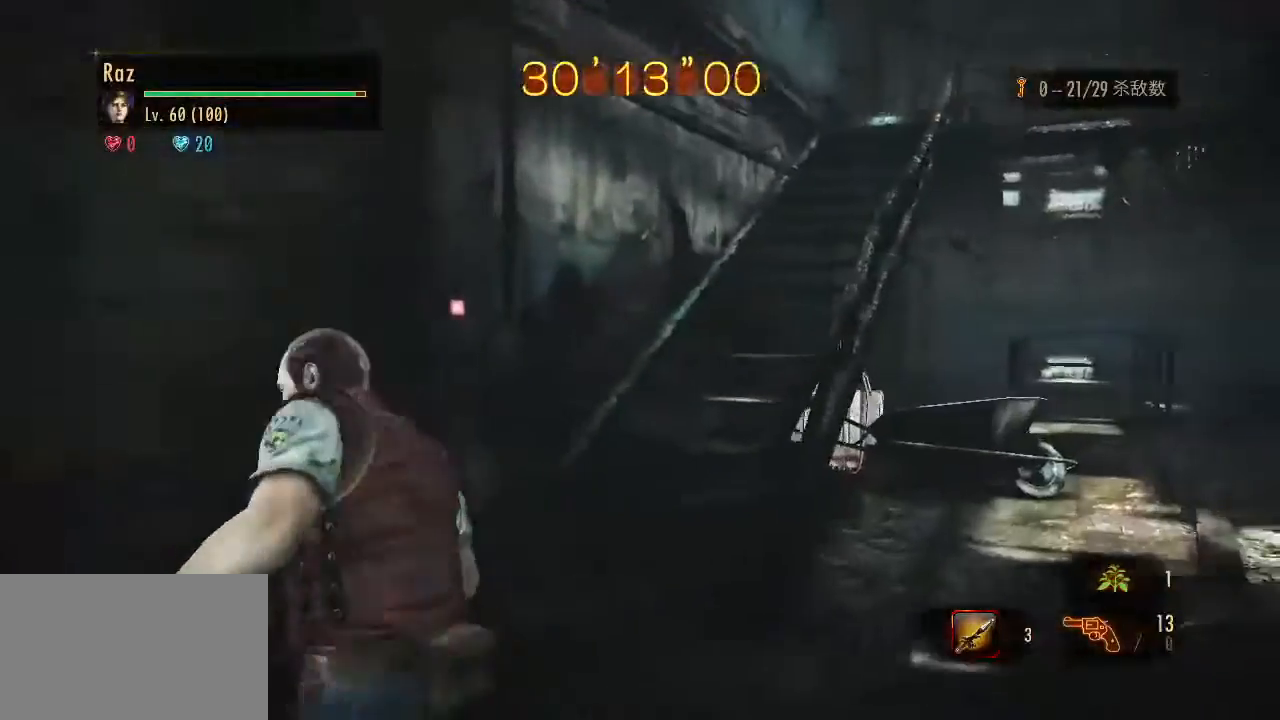
{"keys": ["w"], "mouse": [], "events": [[200, "space", "down"], [300, "space", "up"]]}
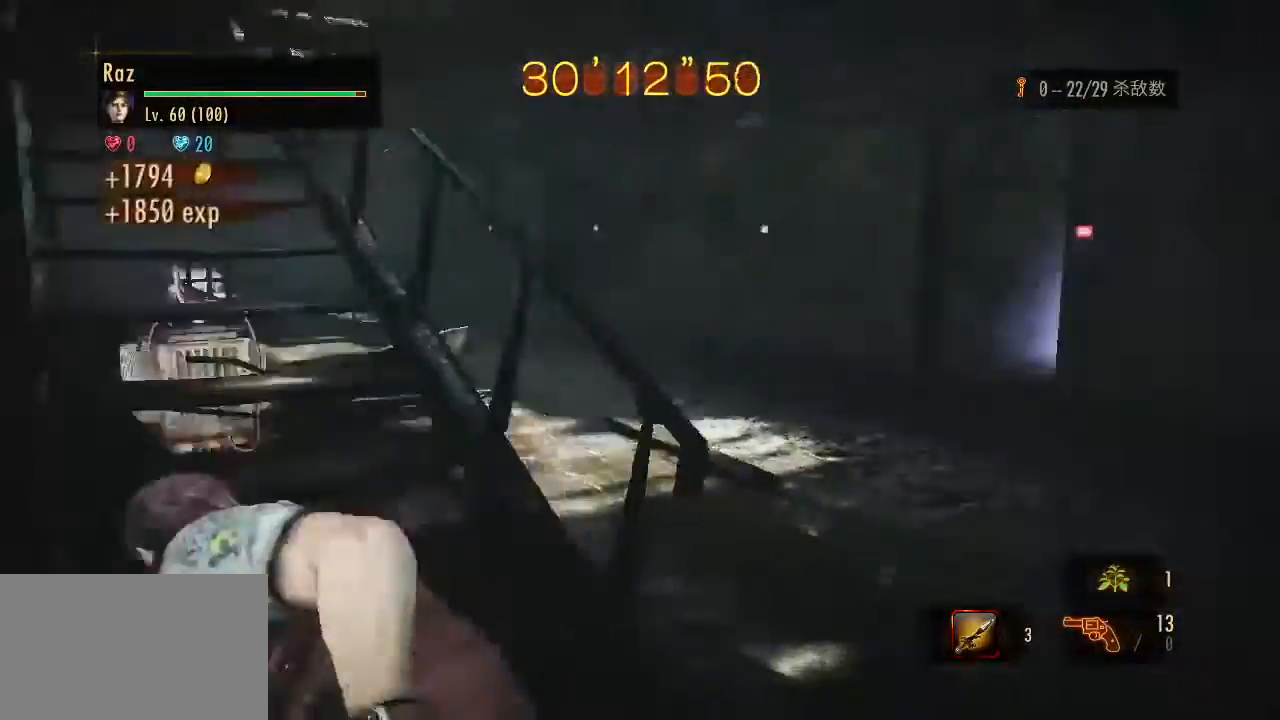
{"keys": [], "mouse": ["left", "right"], "events": [[117, "mouse_right", "down"], [217, "w", "up"], [500, "mouse_left", "down"]]}
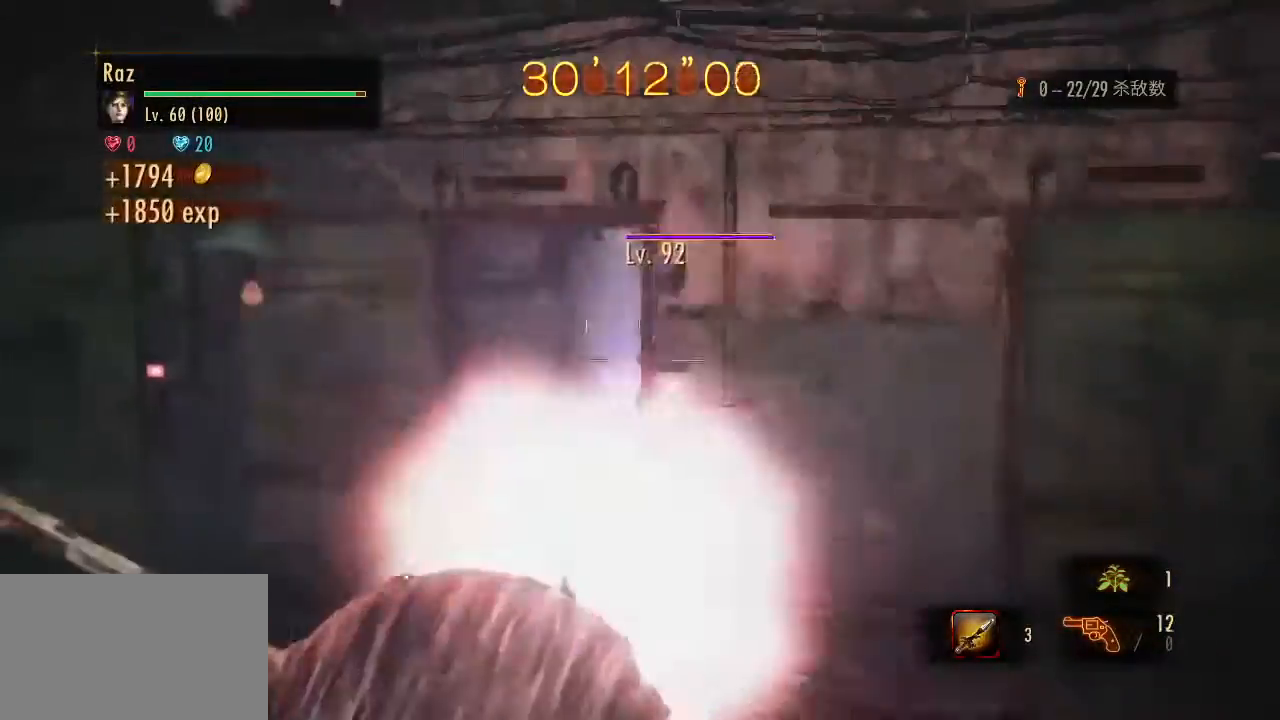
{"keys": ["2", "a"], "mouse": [], "events": [[133, "a", "down"], [283, "mouse_left", "up"], [283, "mouse_right", "up"], [283, "space", "down"], [367, "space", "up"], [467, "2", "down"]]}
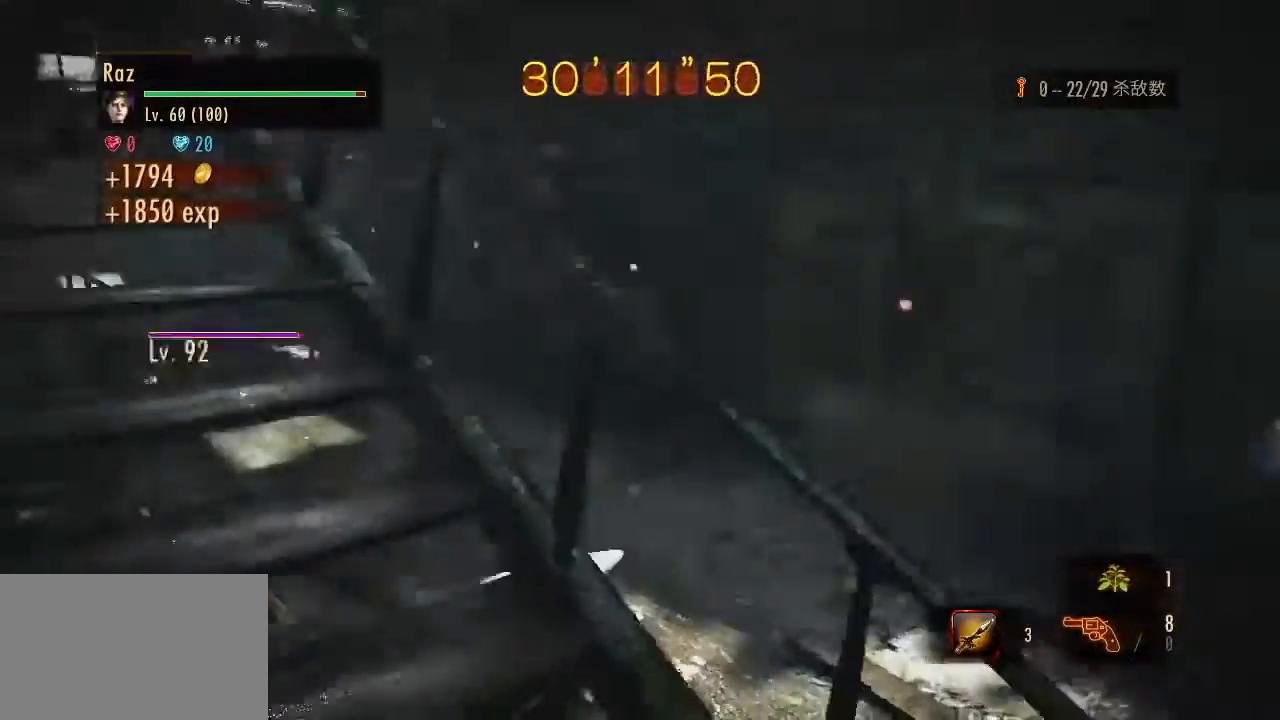
{"keys": [], "mouse": ["right"], "events": [[17, "a", "up"], [17, "mouse_right", "down"], [100, "2", "up"], [150, "2", "down"], [250, "2", "up"]]}
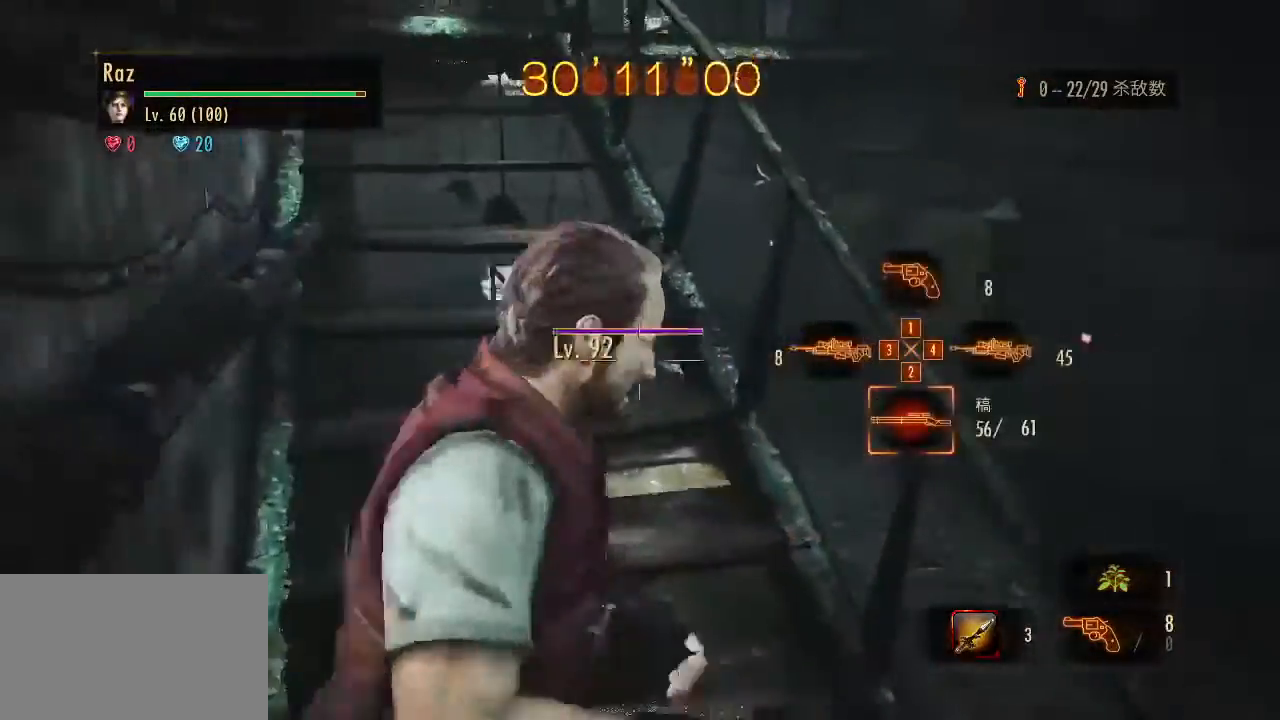
{"keys": ["w"], "mouse": ["left", "right"], "events": [[33, "w", "down"], [117, "mouse_left", "down"], [217, "d", "down"], [350, "d", "up"]]}
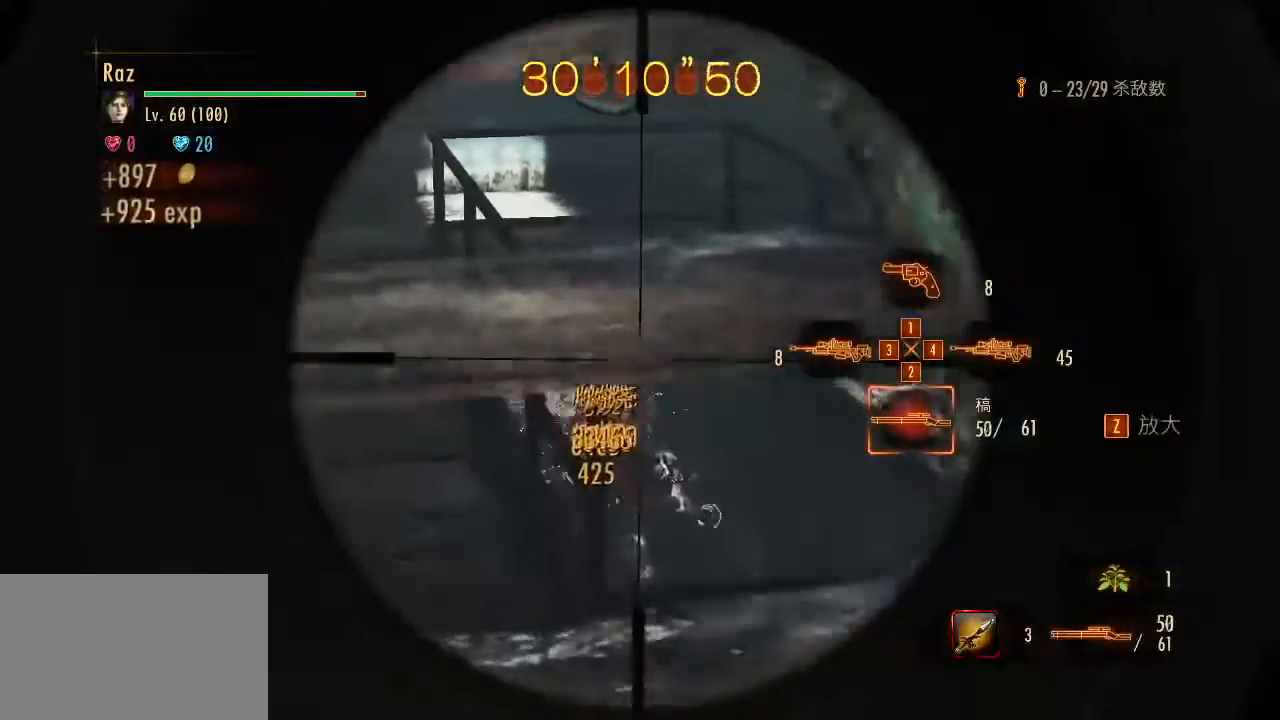
{"keys": ["w"], "mouse": ["left", "right"], "events": []}
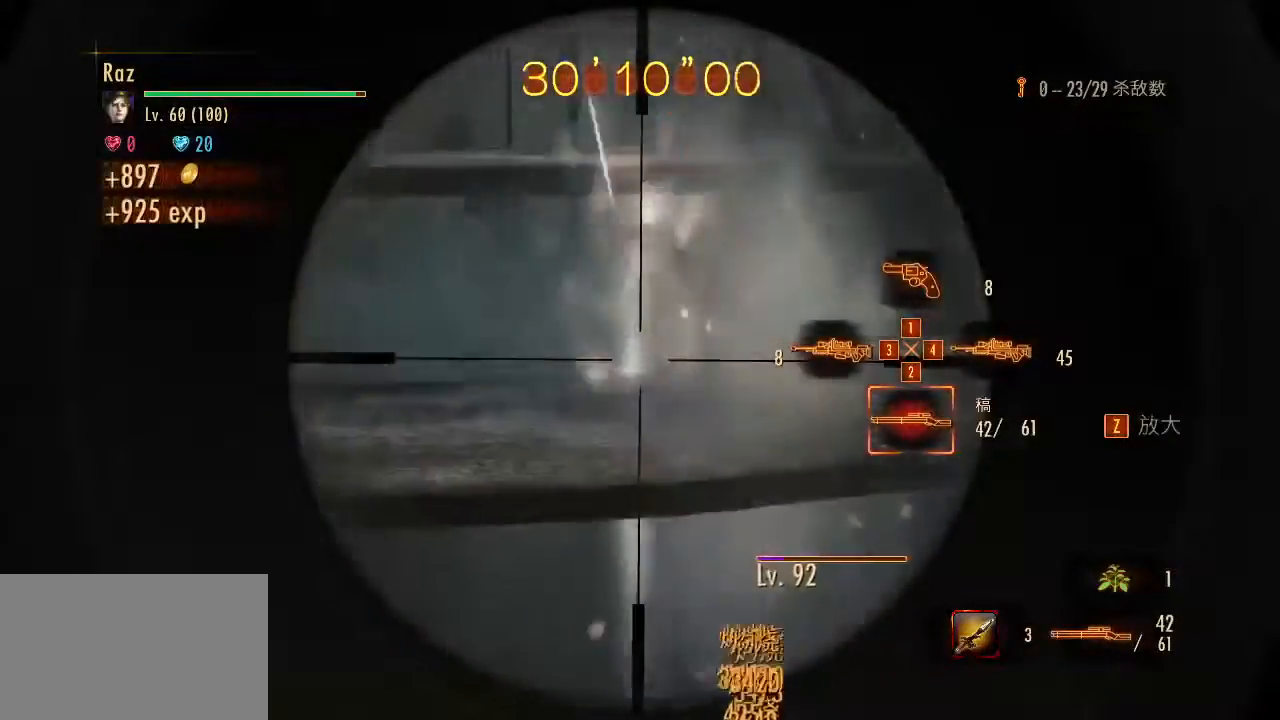
{"keys": ["w"], "mouse": ["left", "right"], "events": []}
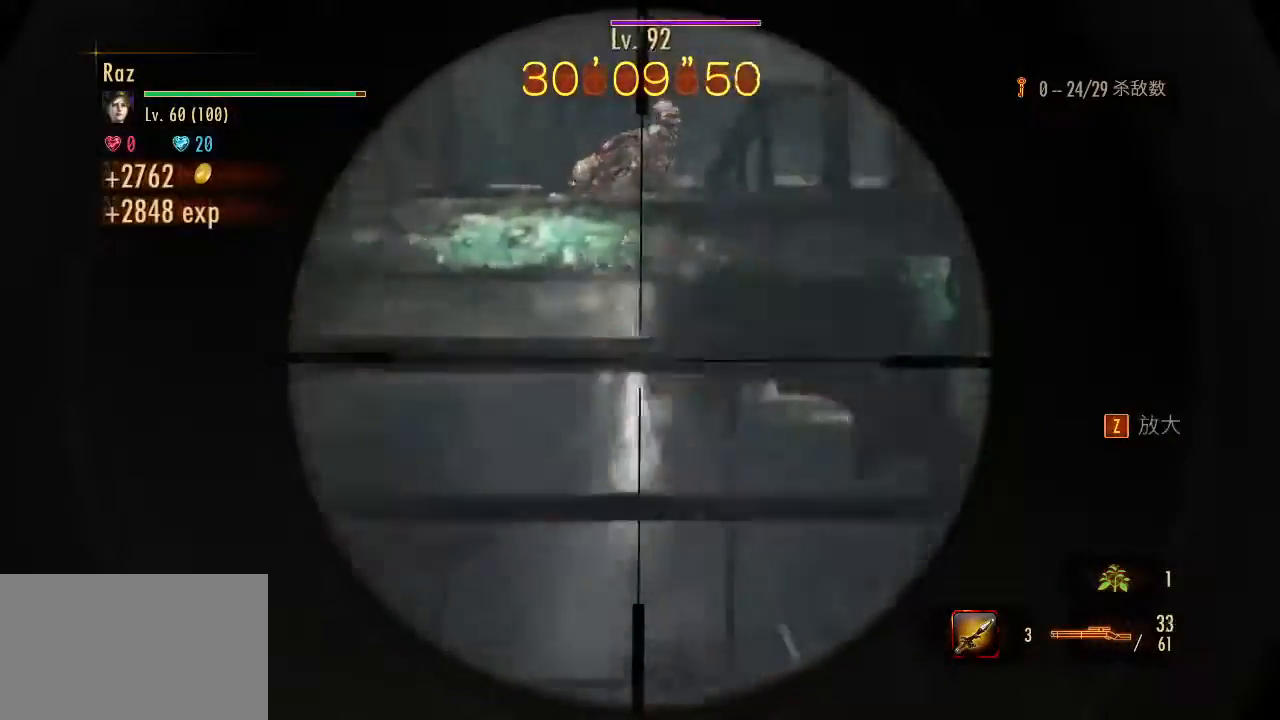
{"keys": ["w"], "mouse": ["right"], "events": [[33, "space", "down"], [267, "space", "up"], [367, "mouse_left", "up"], [400, "mouse_right", "up"], [500, "mouse_right", "down"]]}
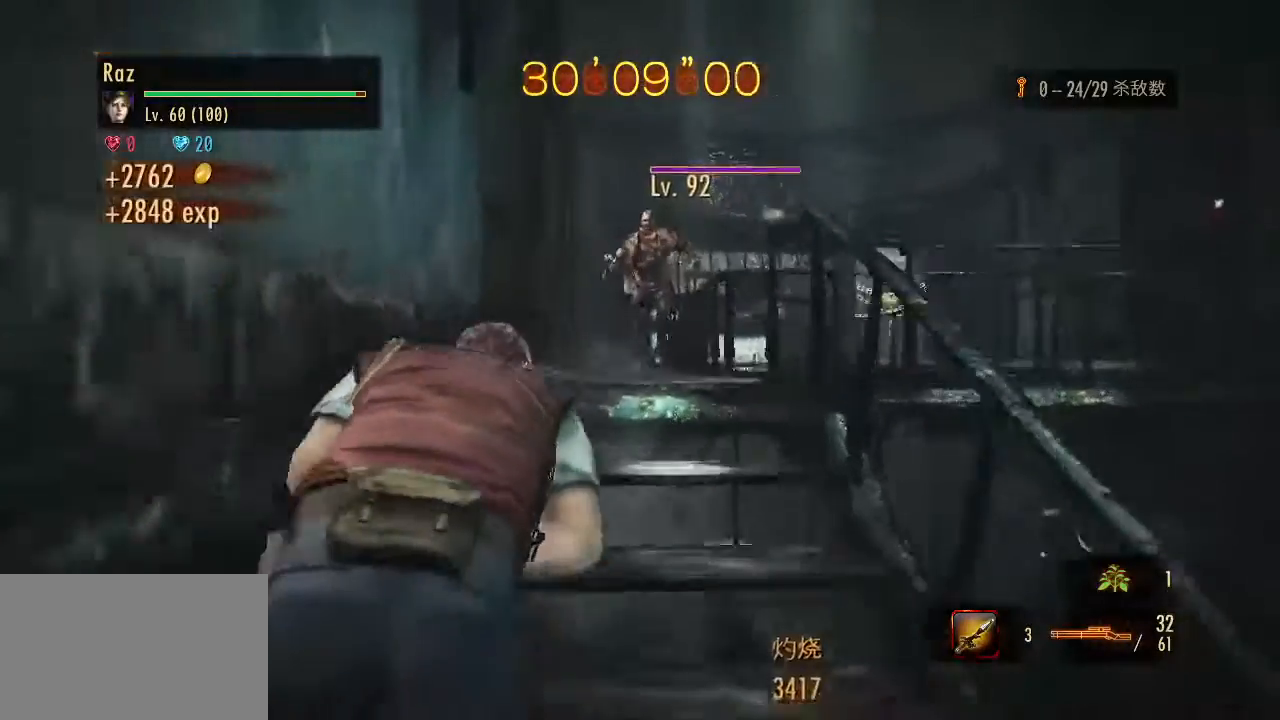
{"keys": [], "mouse": ["left", "right"], "events": [[183, "w", "up"], [233, "2", "down"], [367, "2", "up"], [367, "mouse_left", "down"]]}
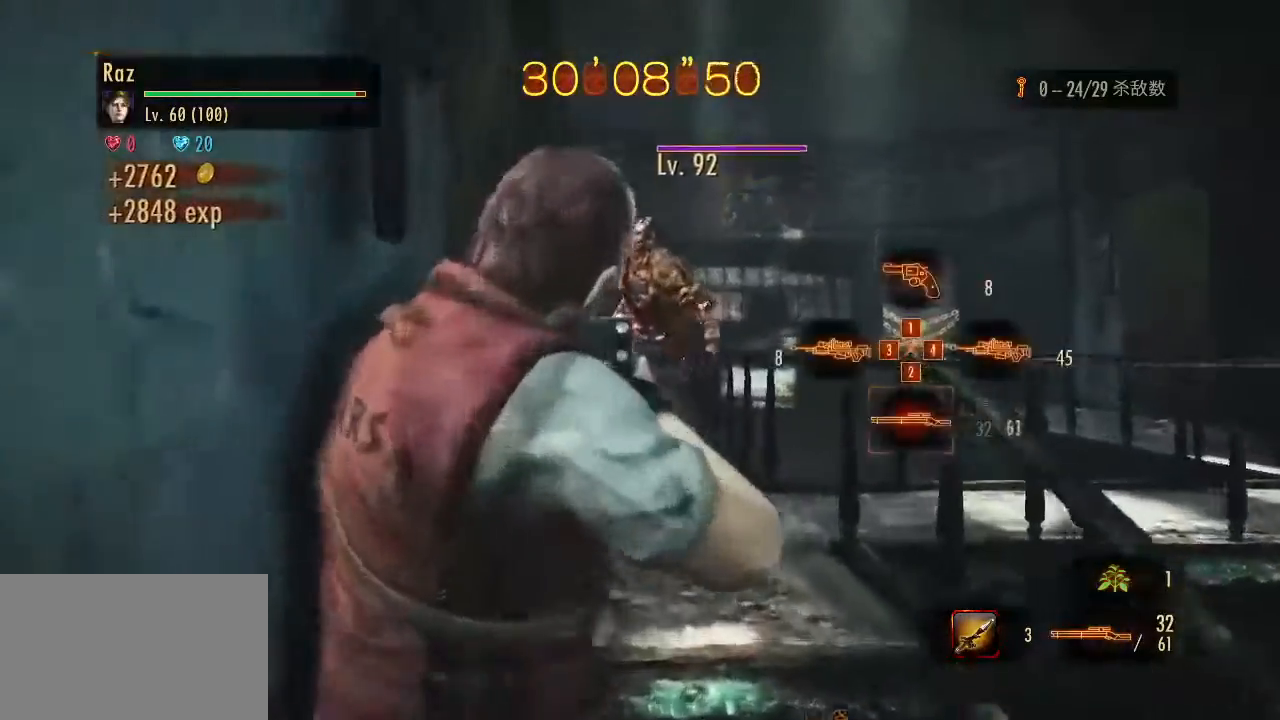
{"keys": ["space", "w"], "mouse": ["left", "right"], "events": [[250, "w", "down"], [433, "space", "down"]]}
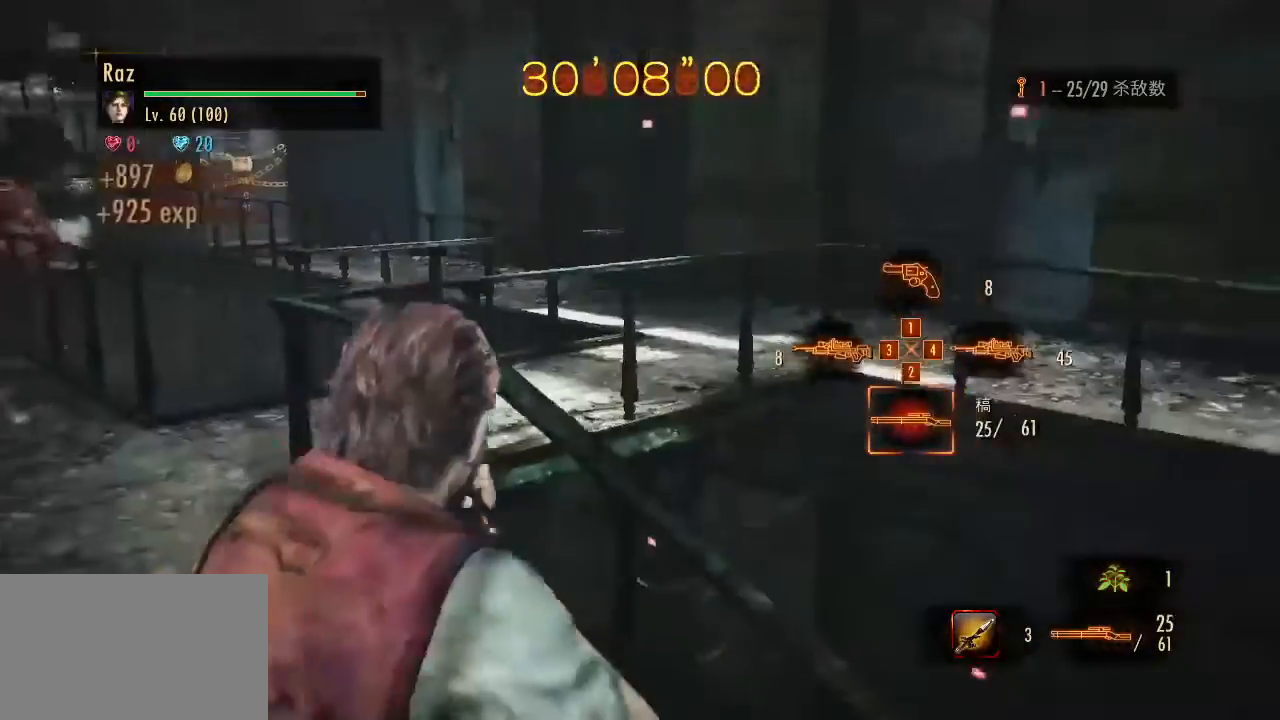
{"keys": ["alt", "w"], "mouse": [], "events": [[67, "mouse_left", "up"], [67, "mouse_right", "up"], [67, "space", "up"], [167, "alt", "down"]]}
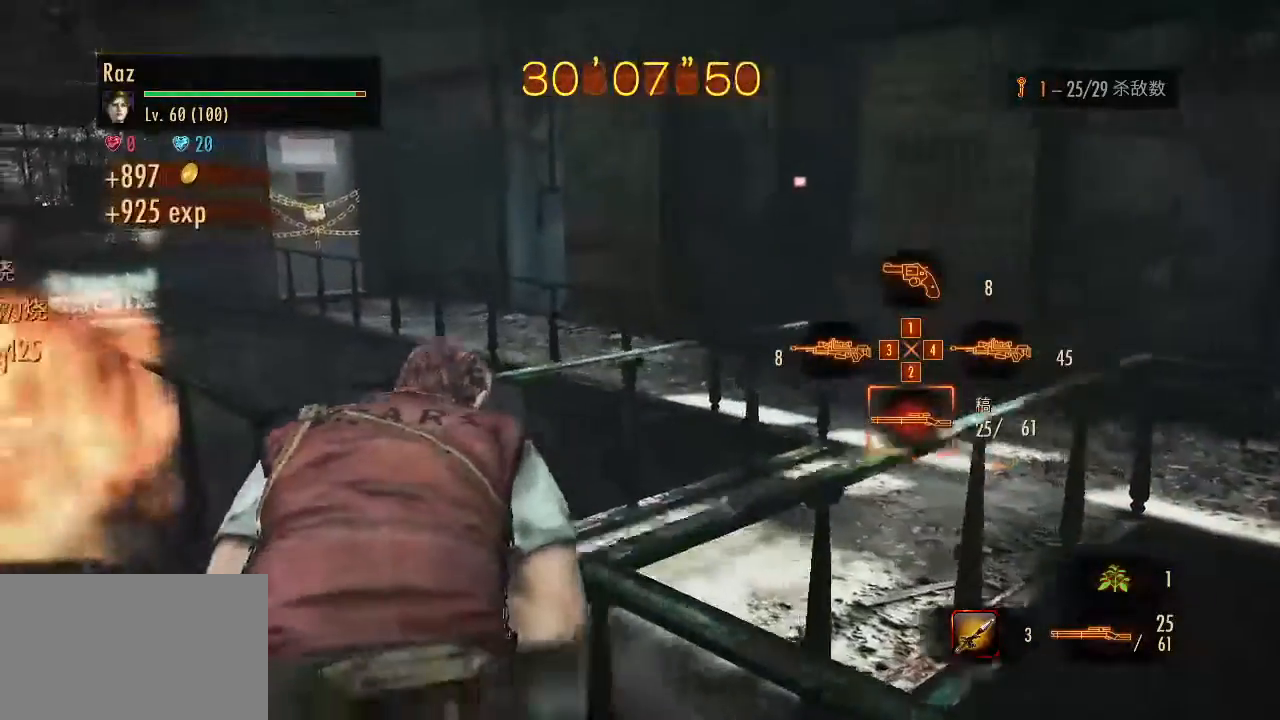
{"keys": ["alt", "g", "w"], "mouse": [], "events": [[417, "g", "down"]]}
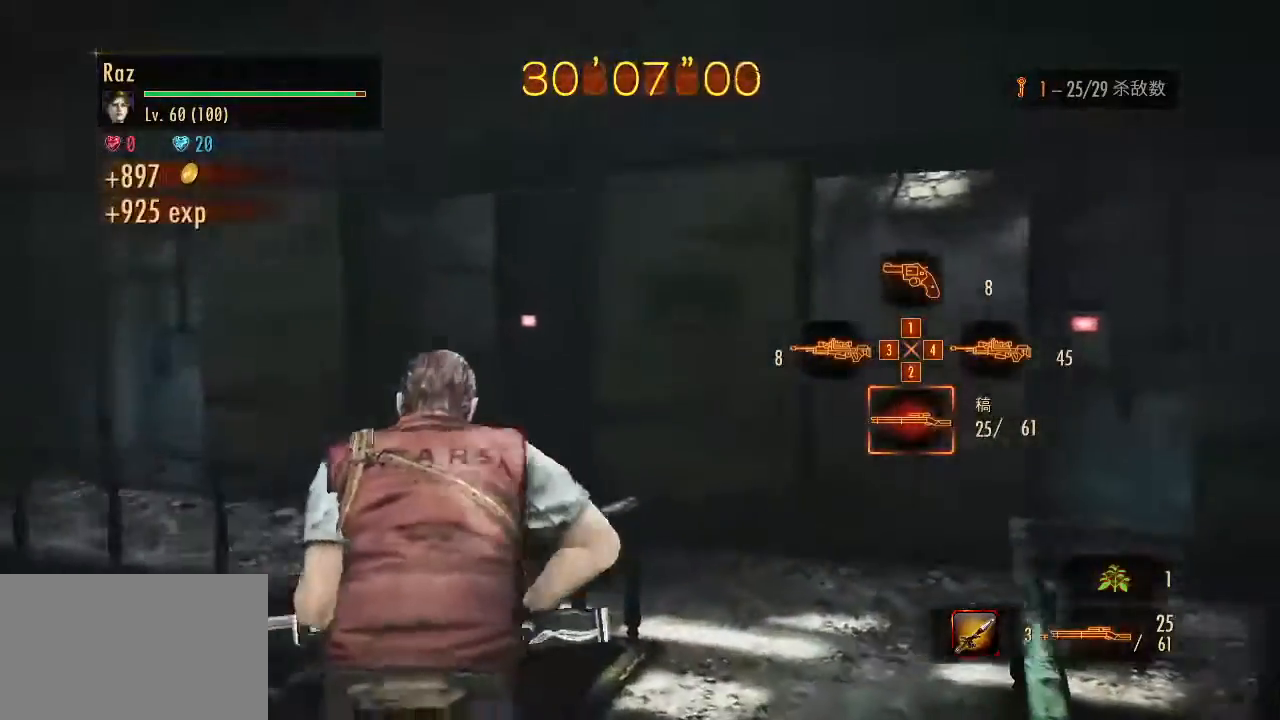
{"keys": ["alt", "w"], "mouse": [], "events": [[200, "g", "up"]]}
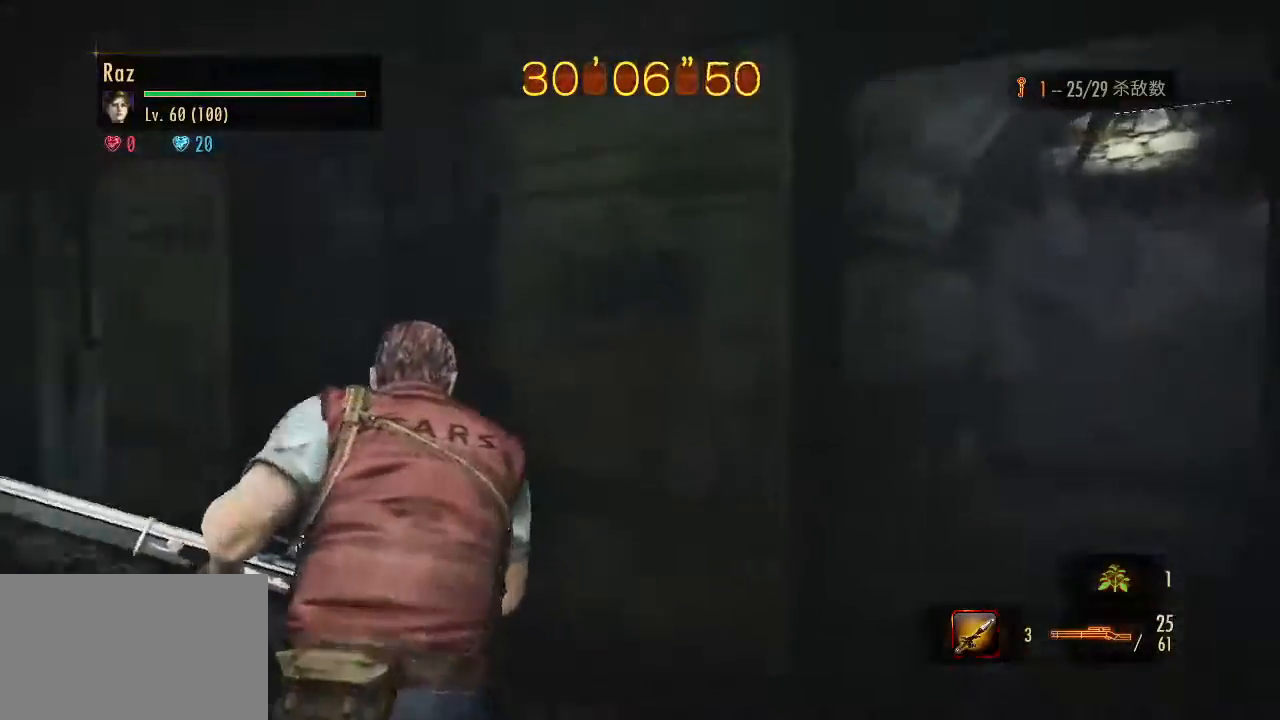
{"keys": ["alt", "w"], "mouse": [], "events": [[317, "1", "down"], [400, "1", "up"]]}
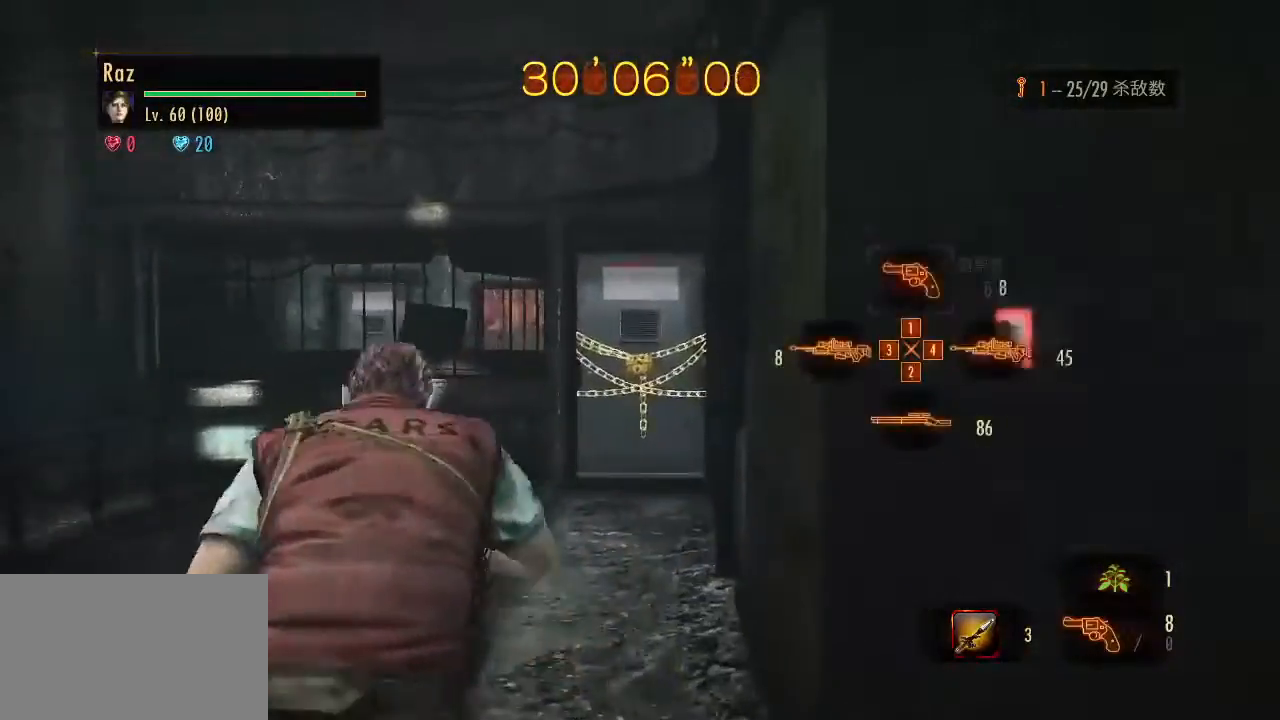
{"keys": ["alt", "w"], "mouse": [], "events": []}
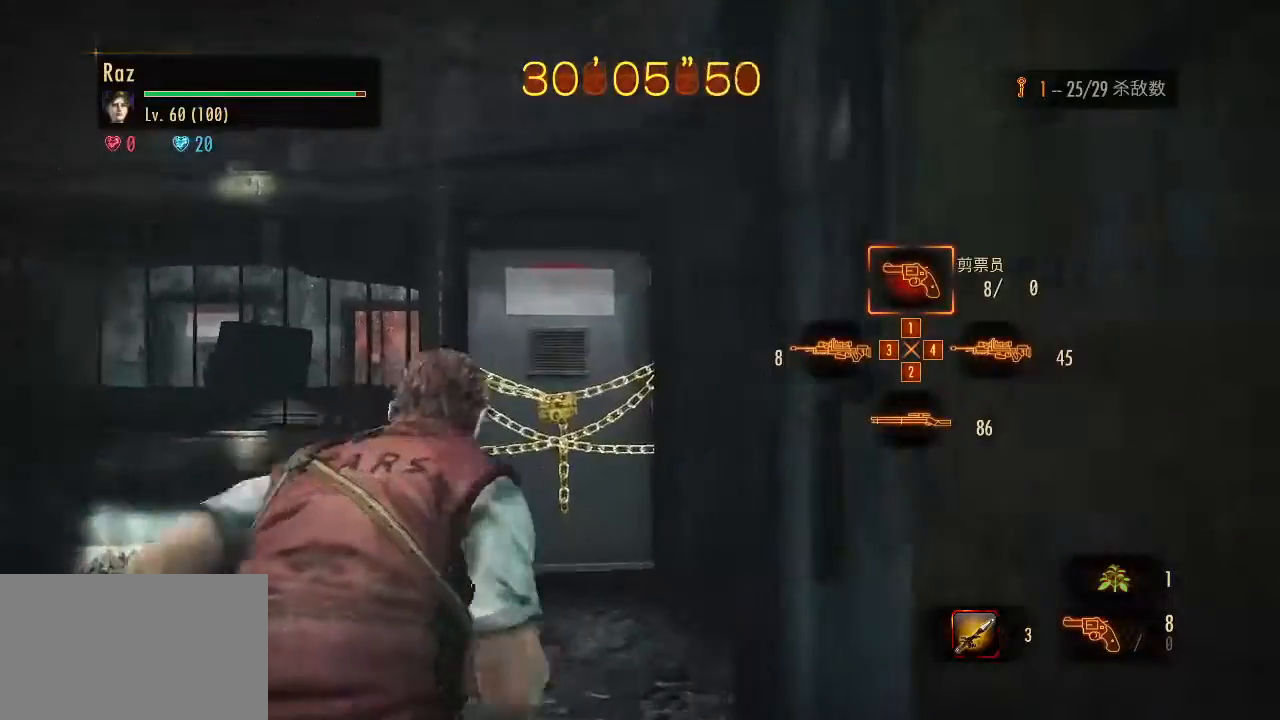
{"keys": ["alt", "w"], "mouse": [], "events": [[333, "e", "down"], [433, "e", "up"]]}
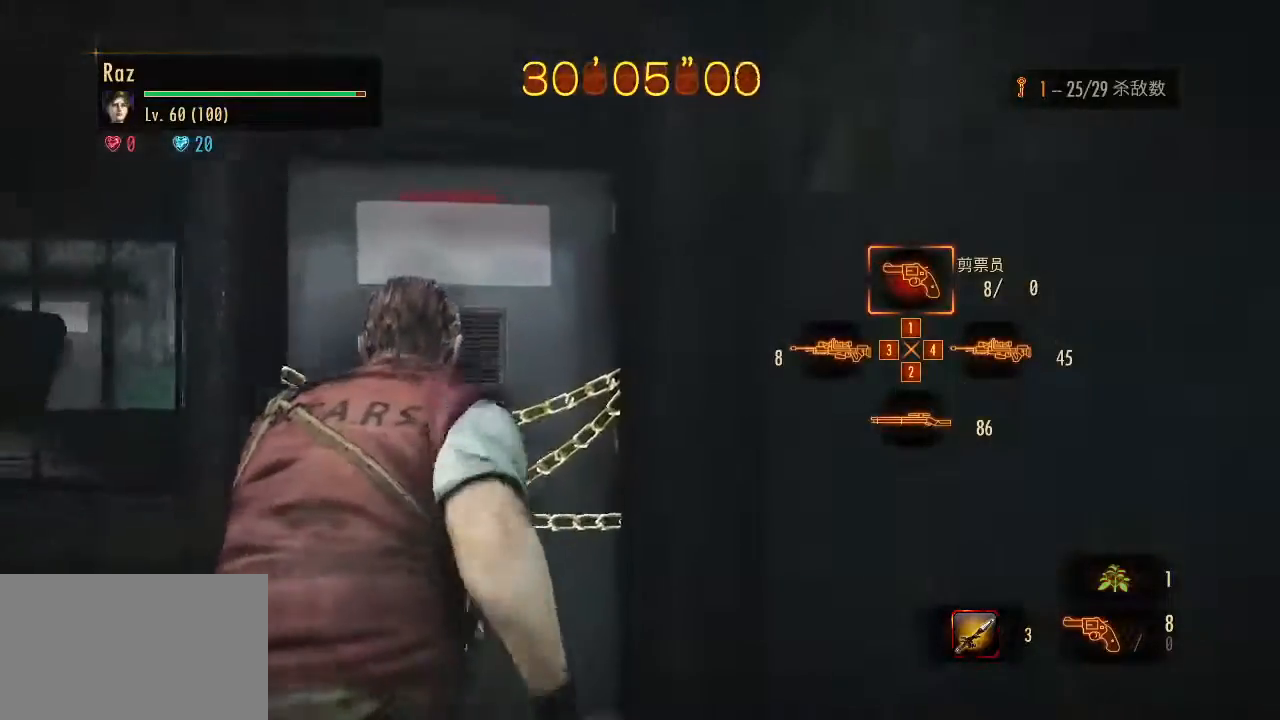
{"keys": ["alt", "e", "w"], "mouse": [], "events": [[33, "e", "down"], [83, "e", "up"], [117, "e", "down"], [167, "e", "up"], [350, "e", "down"], [400, "e", "up"], [500, "e", "down"]]}
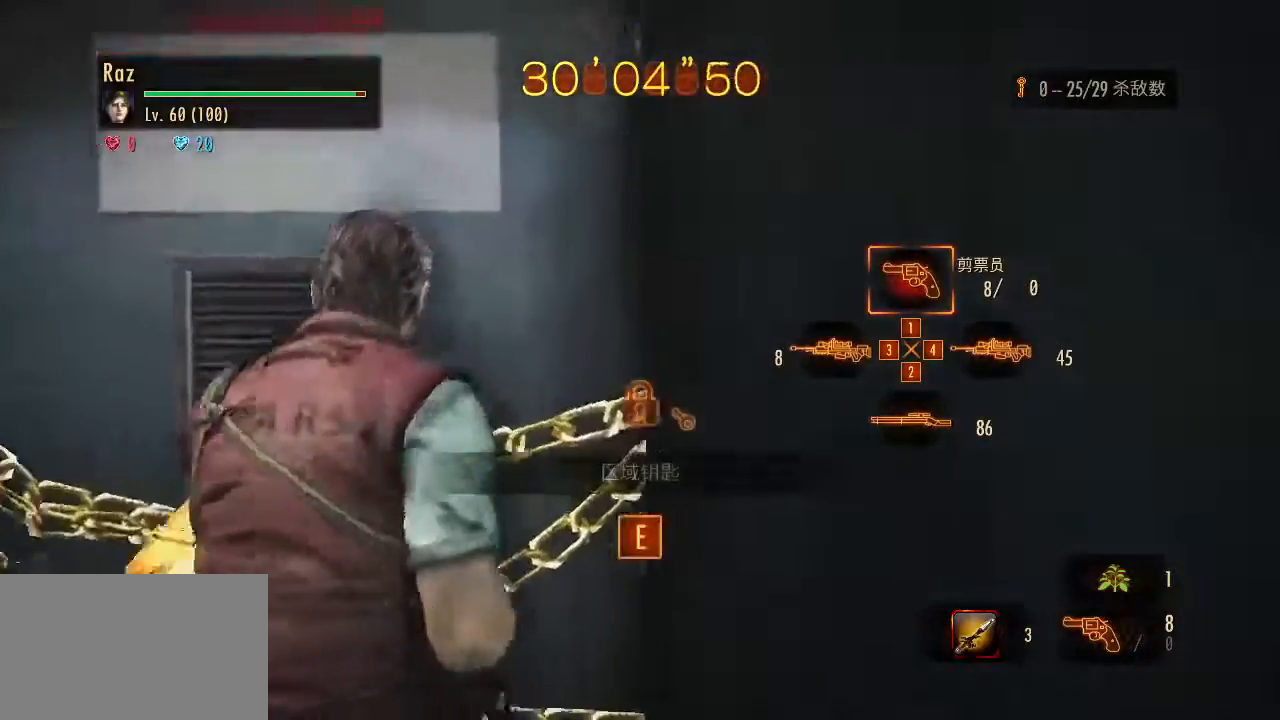
{"keys": ["alt", "w"], "mouse": [], "events": [[50, "e", "up"]]}
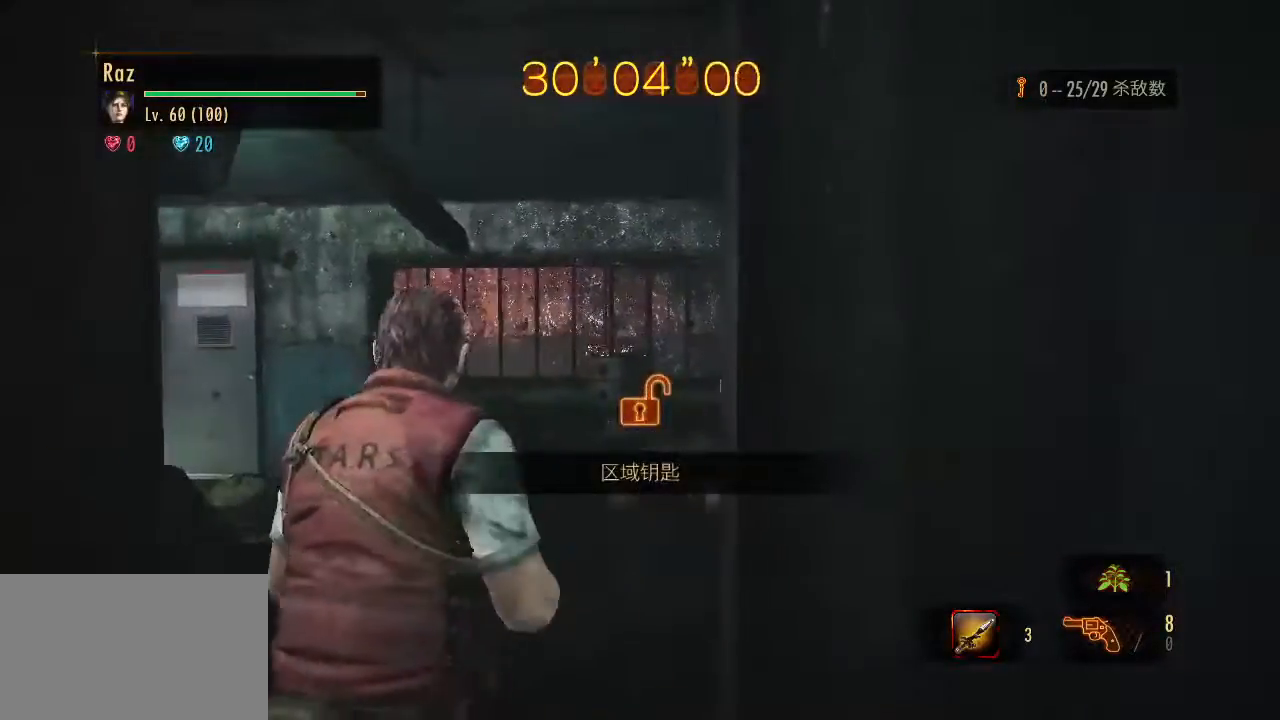
{"keys": ["alt", "w"], "mouse": [], "events": []}
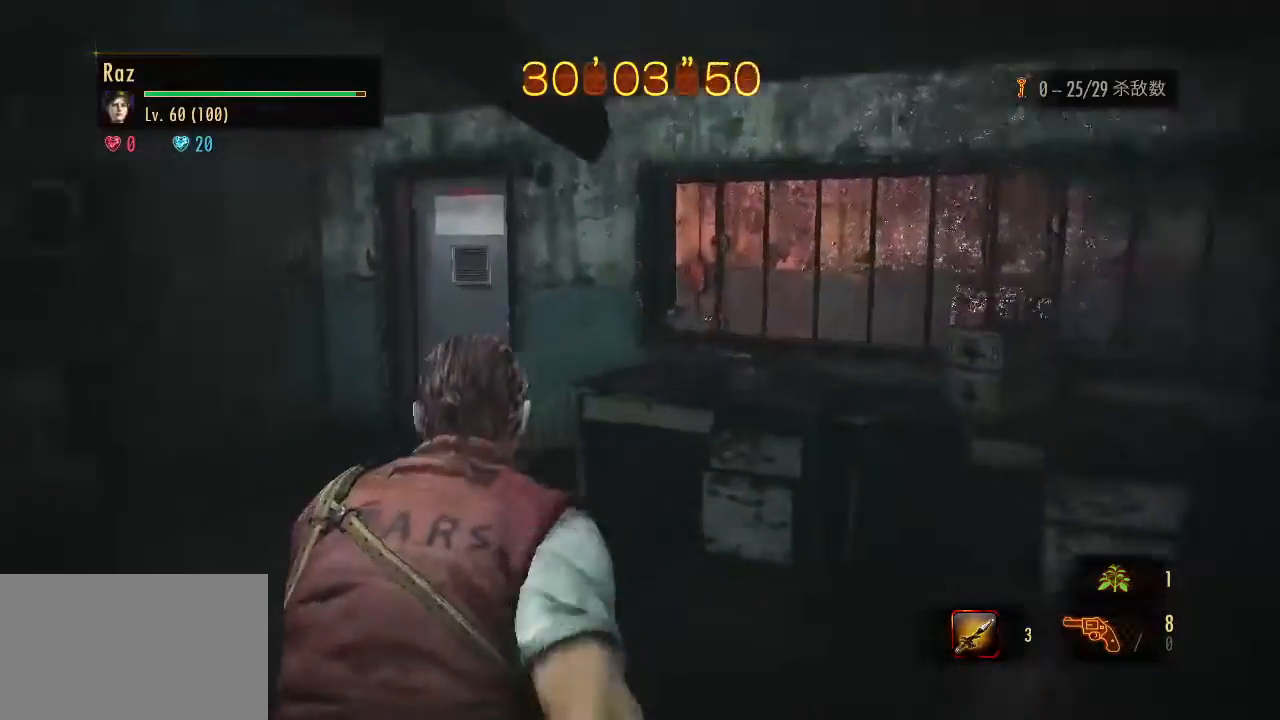
{"keys": ["alt", "w"], "mouse": [], "events": []}
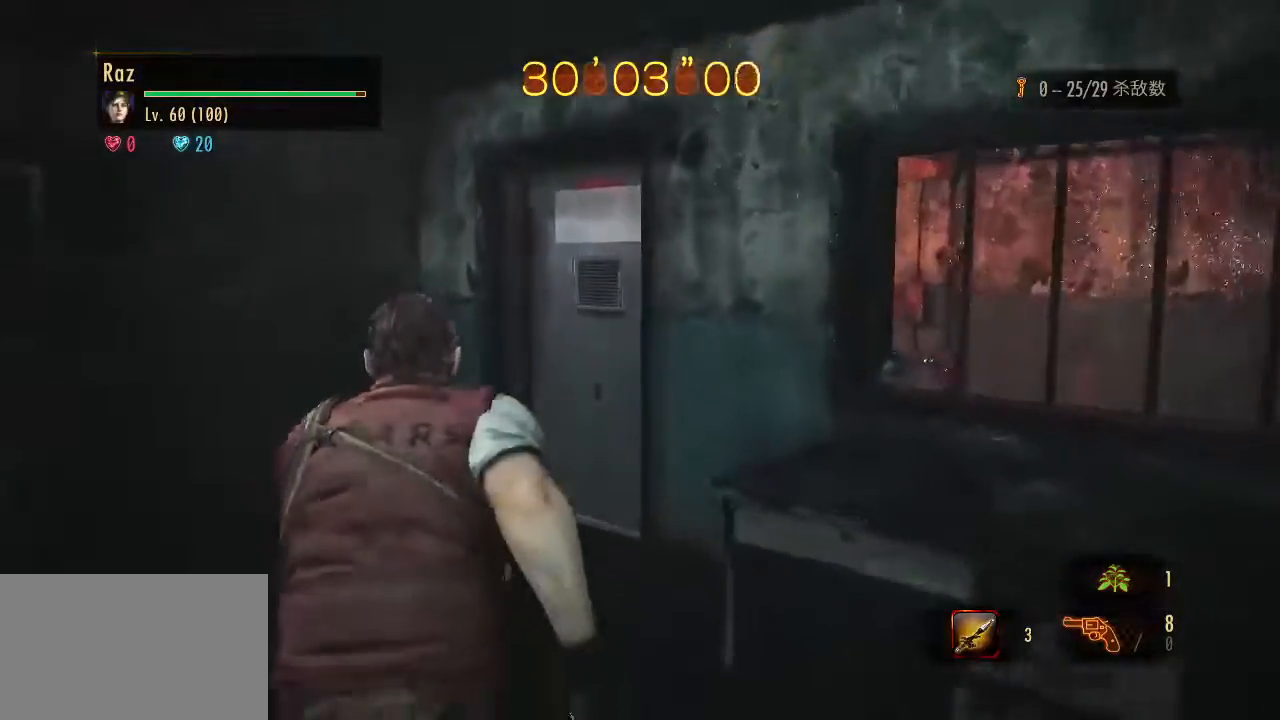
{"keys": ["alt", "e", "w"], "mouse": [], "events": [[233, "e", "down"], [283, "e", "up"], [367, "e", "down"], [417, "e", "up"], [467, "e", "down"]]}
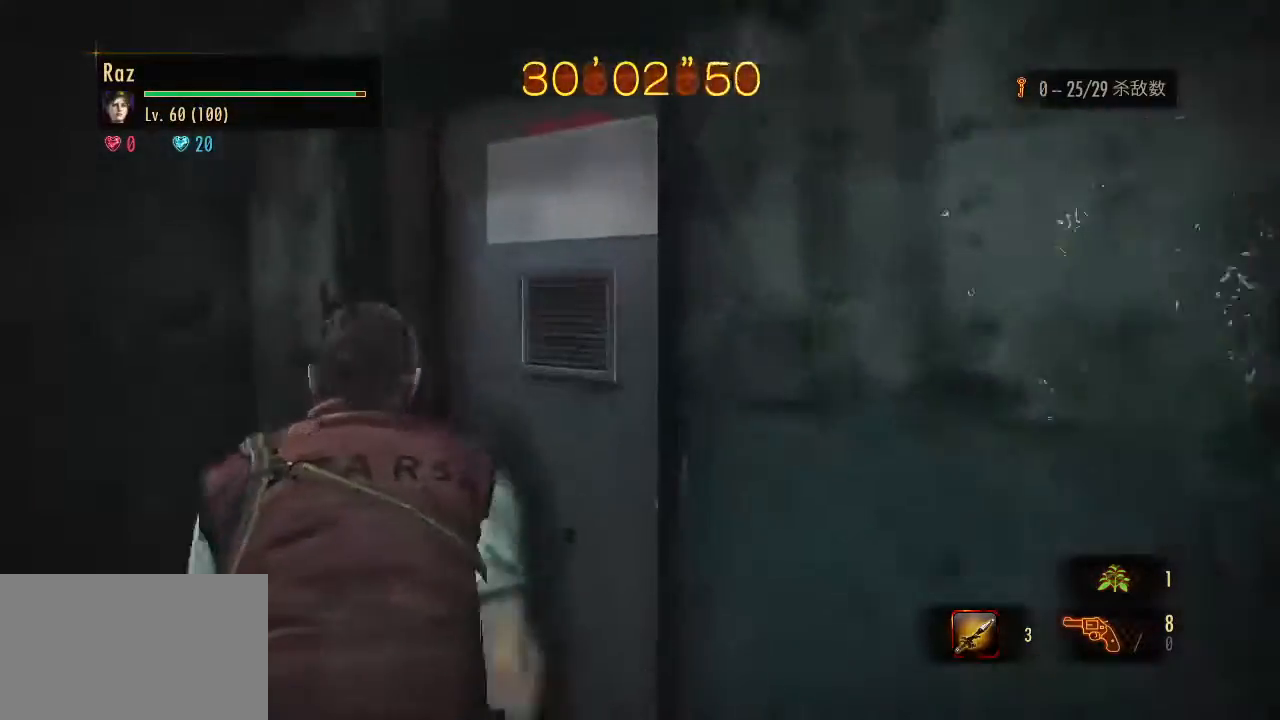
{"keys": ["alt", "w"], "mouse": [], "events": [[17, "e", "up"], [200, "e", "down"], [250, "e", "up"]]}
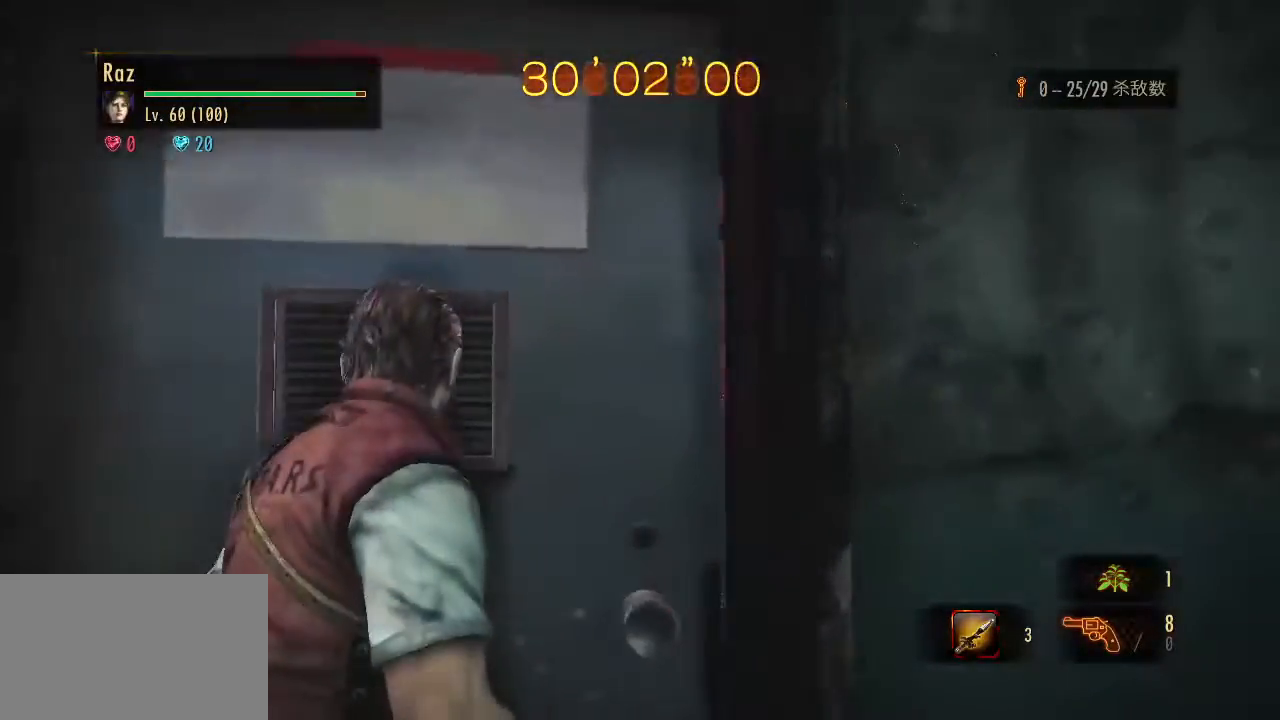
{"keys": ["alt", "w"], "mouse": [], "events": []}